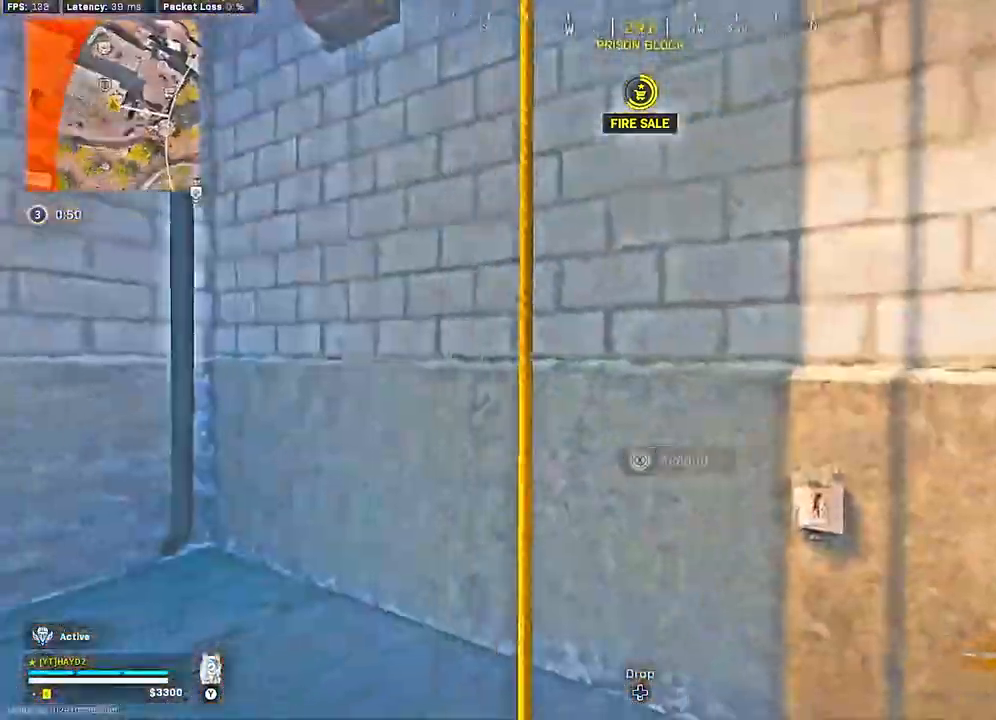
Gameplay with a controller (Xbox layout); each line is a JSON object with the inputs held at the frame after it. "events" lists button and stick changes between this image and that frame as [ms after this image, input, new state], when the widget could be followed in between.
{"buttons": [], "left_stick": "left", "right_stick": "down-right", "events": [[33, "Y", "down"], [83, "Y", "up"], [217, "right_stick", "down-right"], [267, "left_stick", "down-left"], [450, "left_stick", "left"]]}
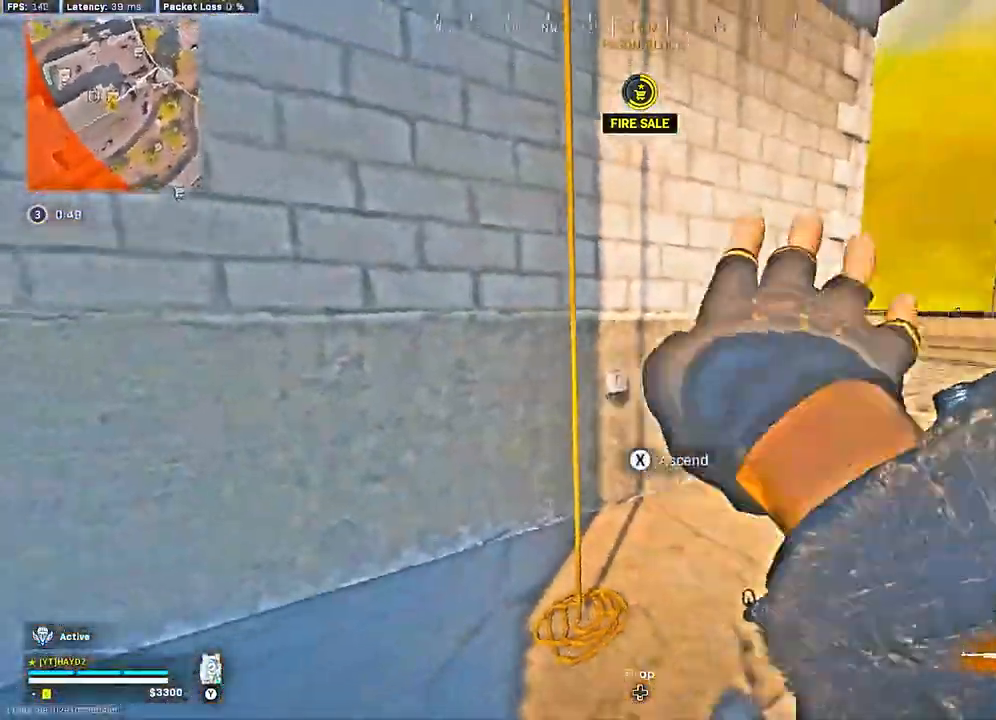
{"buttons": [], "left_stick": "left", "right_stick": "center", "events": [[183, "left_stick", "up-left"], [200, "right_stick", "right"], [283, "left_stick", "up-right"], [400, "left_stick", "center"], [400, "right_stick", "center"], [467, "left_stick", "left"]]}
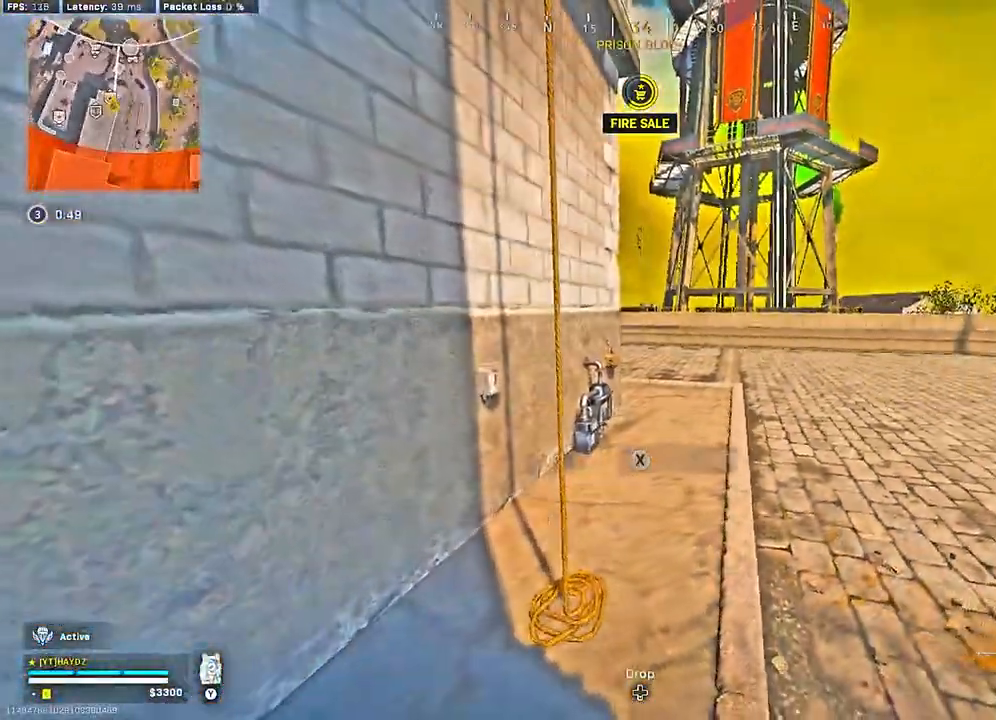
{"buttons": [], "left_stick": "right", "right_stick": "center", "events": [[83, "X", "down"], [133, "X", "up"], [217, "X", "down"], [217, "left_stick", "right"], [300, "X", "up"], [350, "left_stick", "center"], [383, "X", "down"], [400, "left_stick", "left"], [450, "X", "up"], [500, "left_stick", "right"]]}
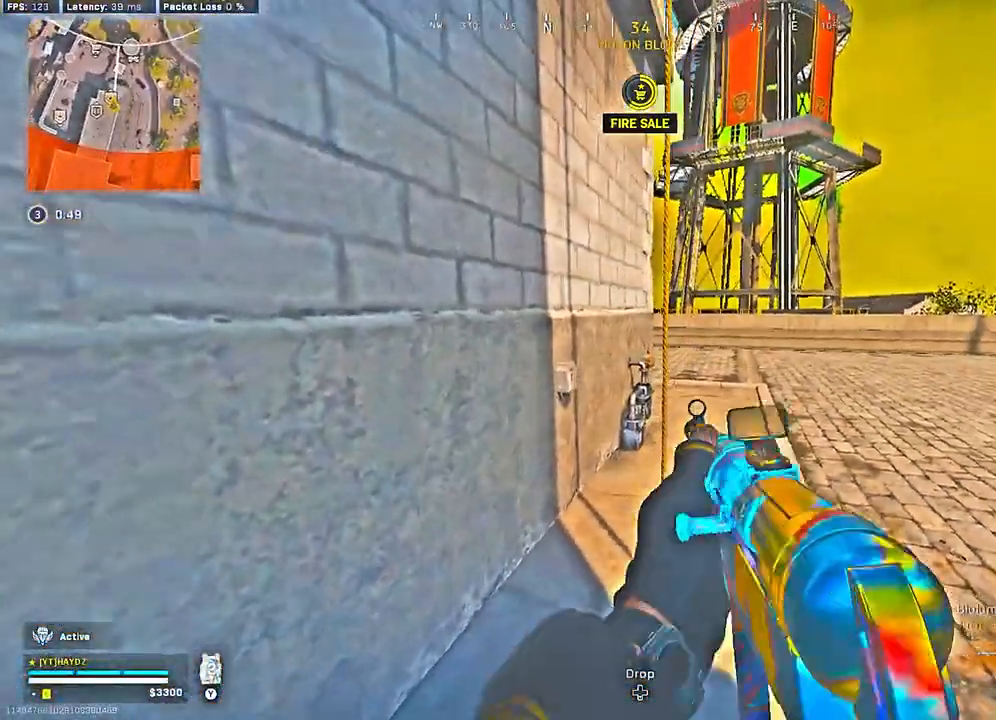
{"buttons": [], "left_stick": "up-right", "right_stick": "center", "events": [[50, "X", "down"], [117, "X", "up"], [117, "left_stick", "up-left"], [217, "X", "down"], [250, "left_stick", "down-left"], [267, "X", "up"], [300, "left_stick", "down-right"], [383, "X", "down"], [400, "left_stick", "up-right"], [450, "X", "up"]]}
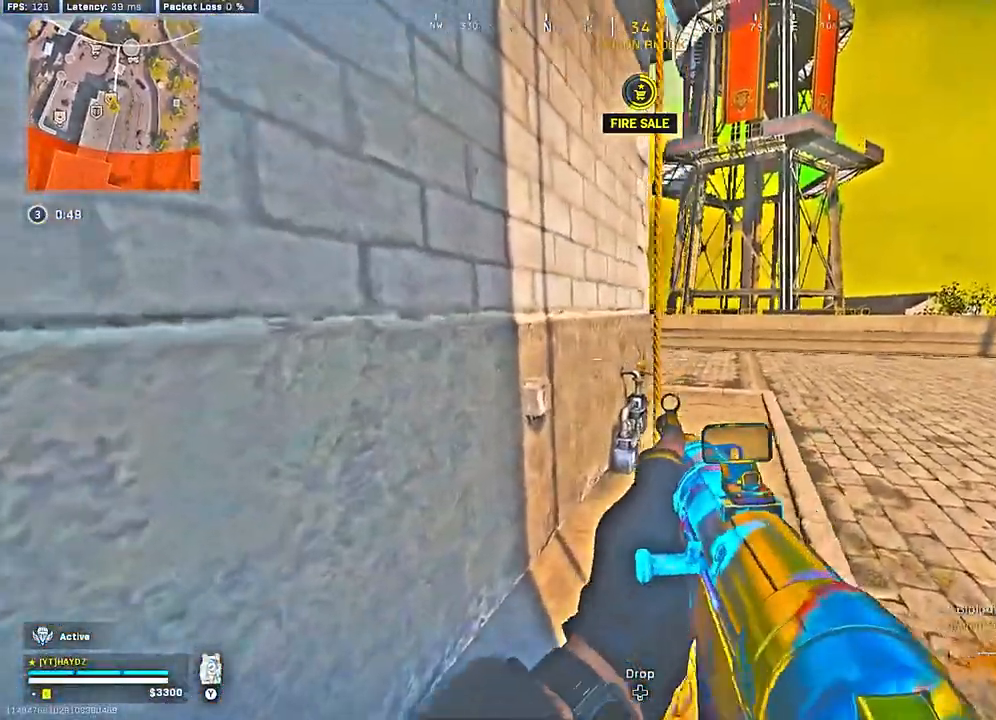
{"buttons": [], "left_stick": "down", "right_stick": "center", "events": [[50, "X", "down"], [100, "X", "up"], [133, "left_stick", "up-left"], [217, "X", "down"], [300, "X", "up"], [350, "left_stick", "center"], [400, "X", "down"], [417, "left_stick", "down"], [500, "X", "up"]]}
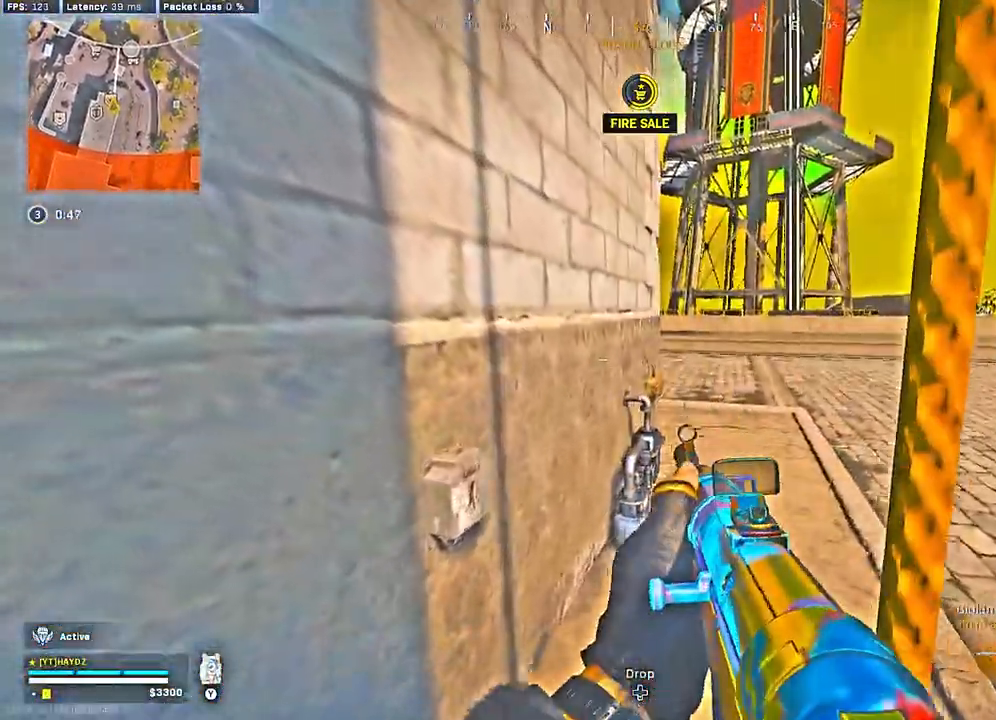
{"buttons": [], "left_stick": "right", "right_stick": "left", "events": [[117, "X", "down"], [150, "X", "up"], [300, "right_stick", "left"], [350, "left_stick", "right"]]}
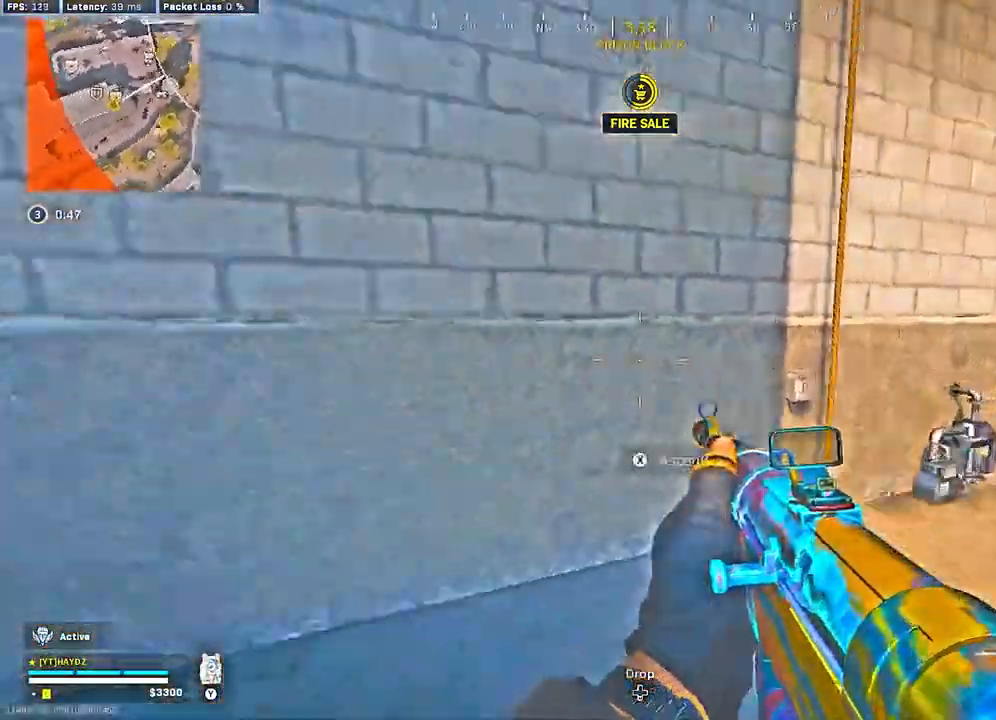
{"buttons": ["X"], "left_stick": "down", "right_stick": "center", "events": [[50, "right_stick", "center"], [233, "left_stick", "up"], [267, "X", "down"], [317, "left_stick", "left"], [350, "X", "up"], [417, "X", "down"], [483, "left_stick", "down"]]}
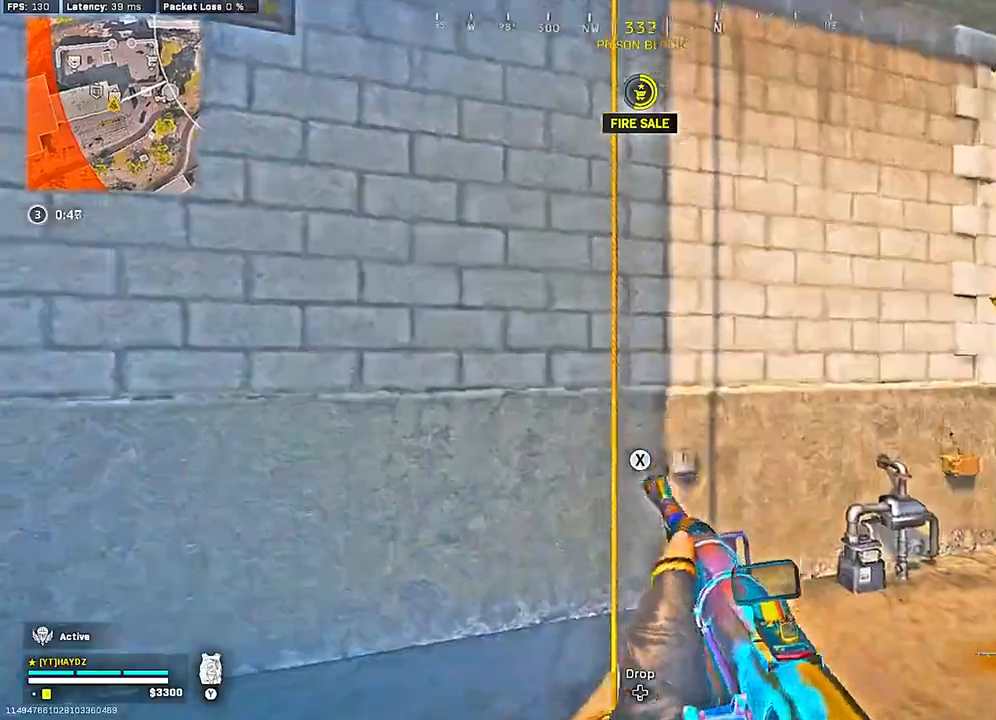
{"buttons": [], "left_stick": "center", "right_stick": "center", "events": [[17, "X", "up"], [33, "left_stick", "center"], [117, "X", "down"], [167, "X", "up"]]}
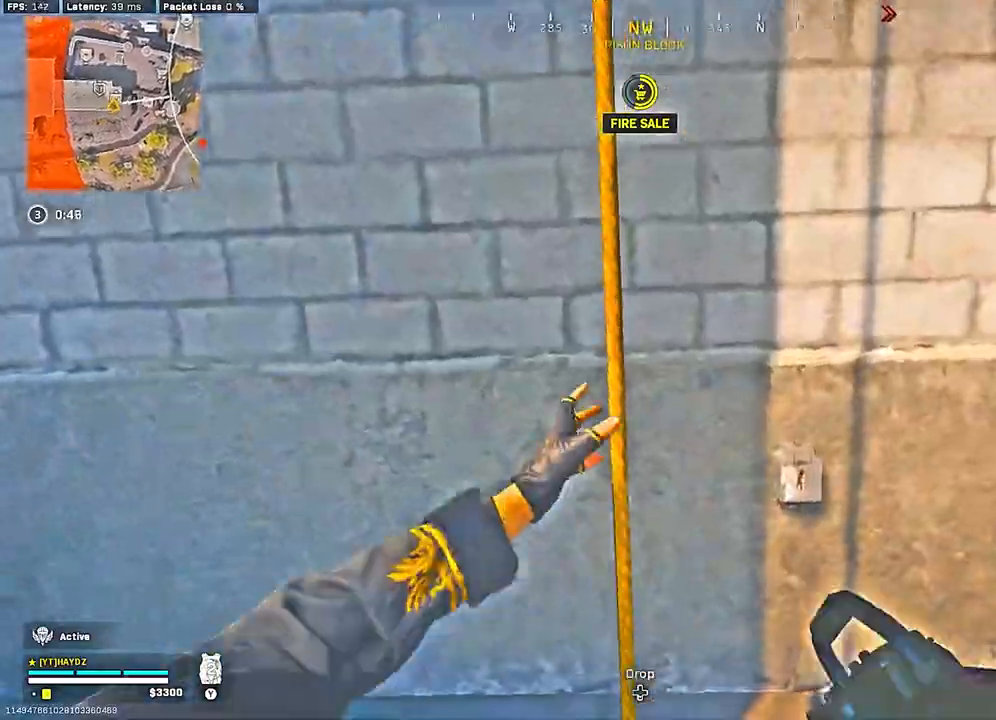
{"buttons": [], "left_stick": "center", "right_stick": "center", "events": []}
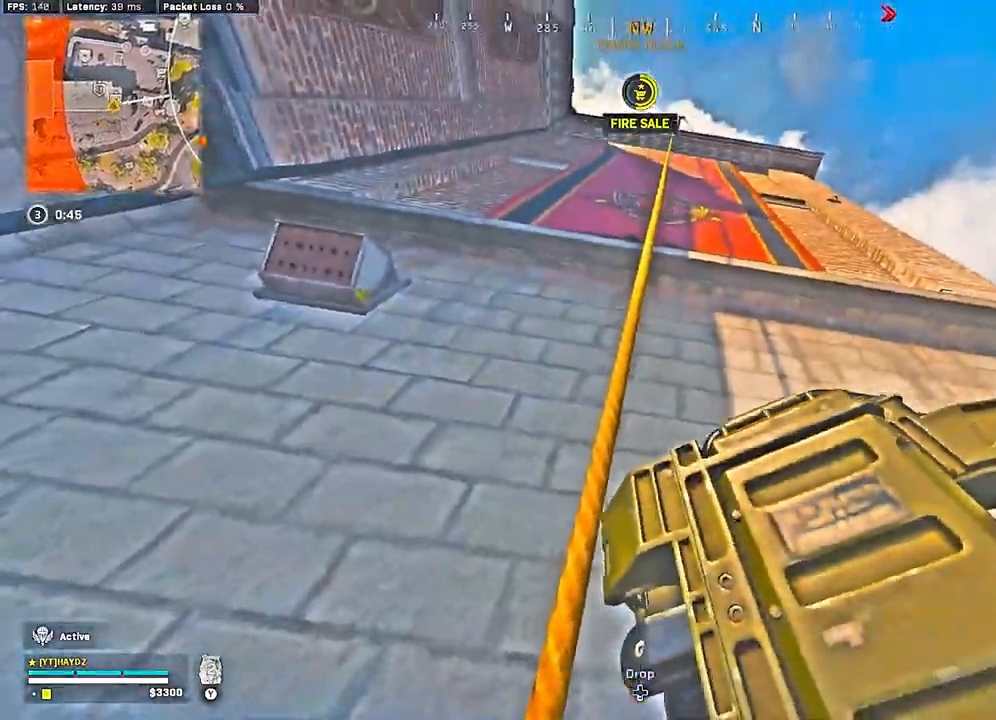
{"buttons": [], "left_stick": "center", "right_stick": "center", "events": []}
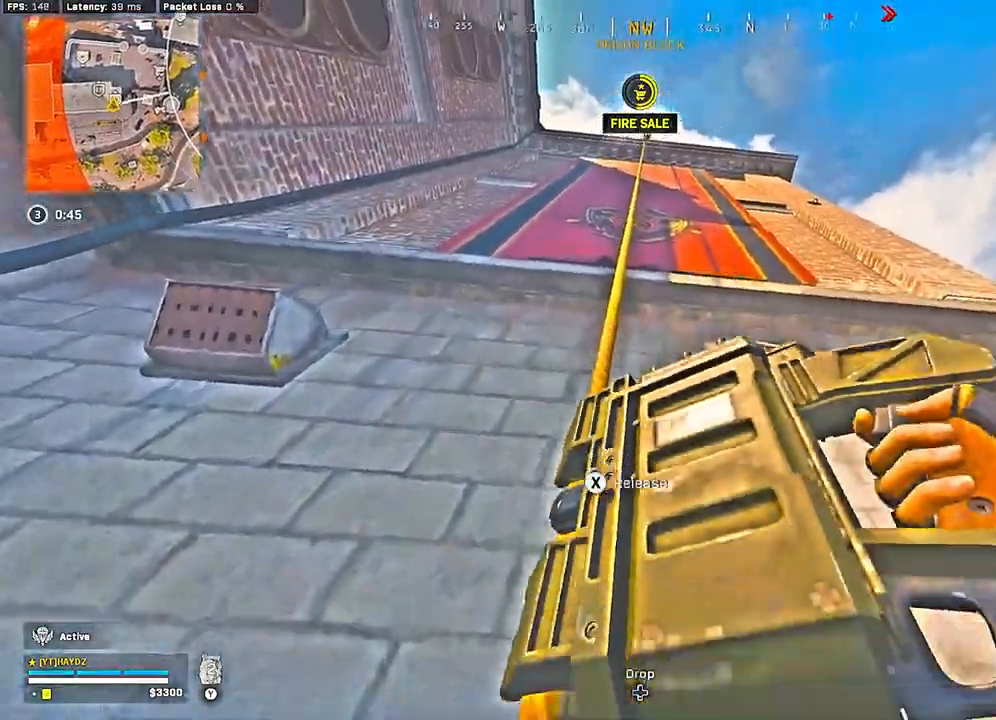
{"buttons": [], "left_stick": "center", "right_stick": "center", "events": []}
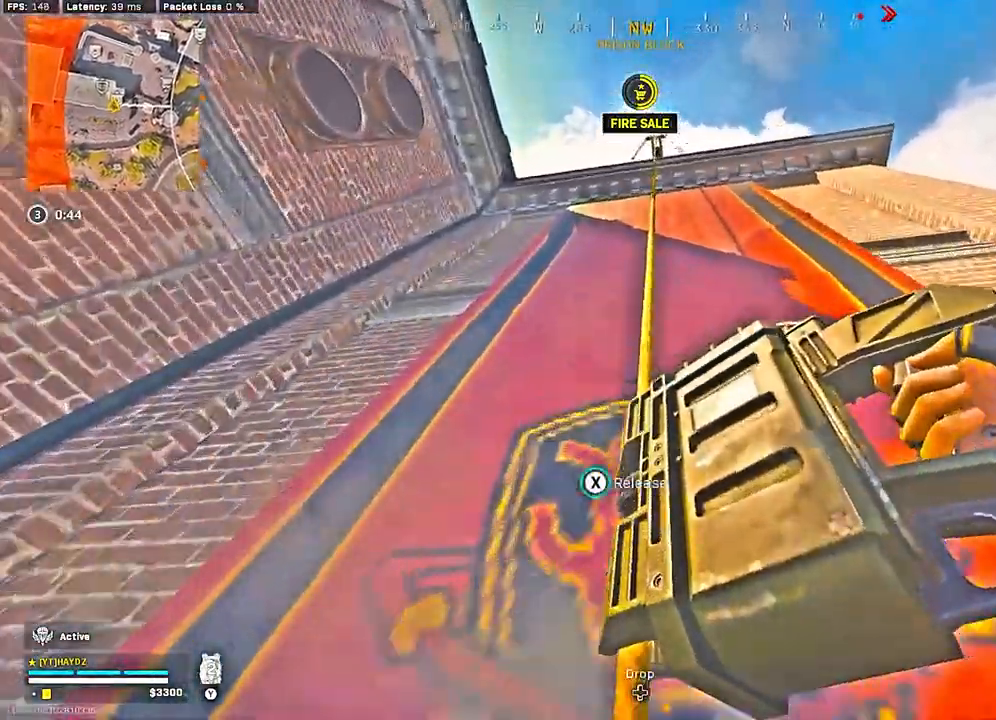
{"buttons": [], "left_stick": "center", "right_stick": "center", "events": []}
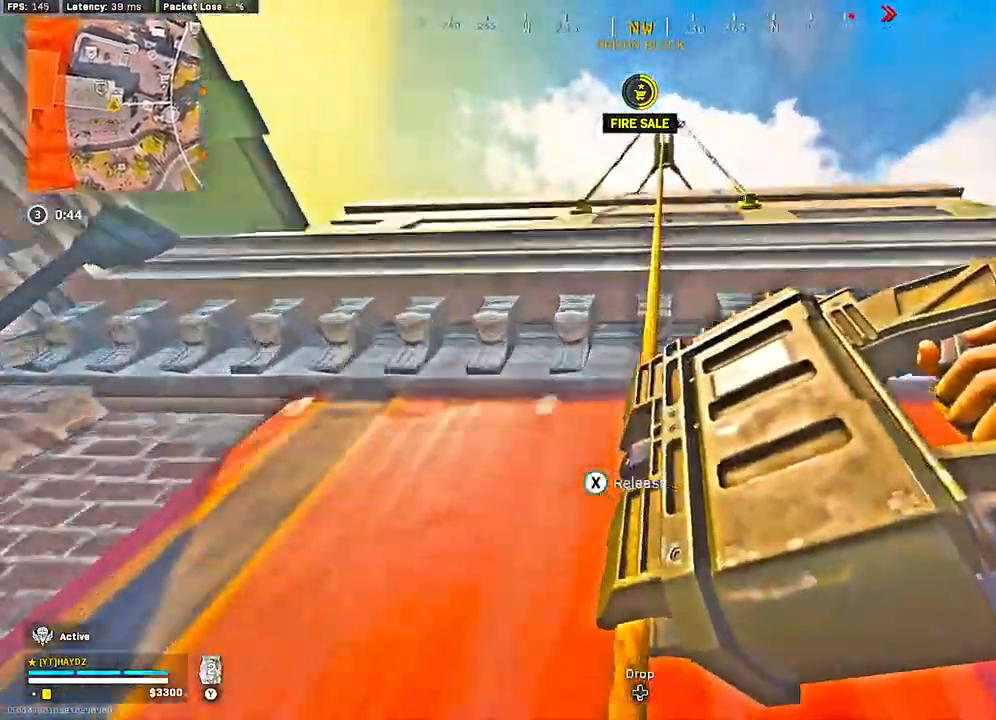
{"buttons": [], "left_stick": "center", "right_stick": "down-left", "events": [[300, "right_stick", "down-left"]]}
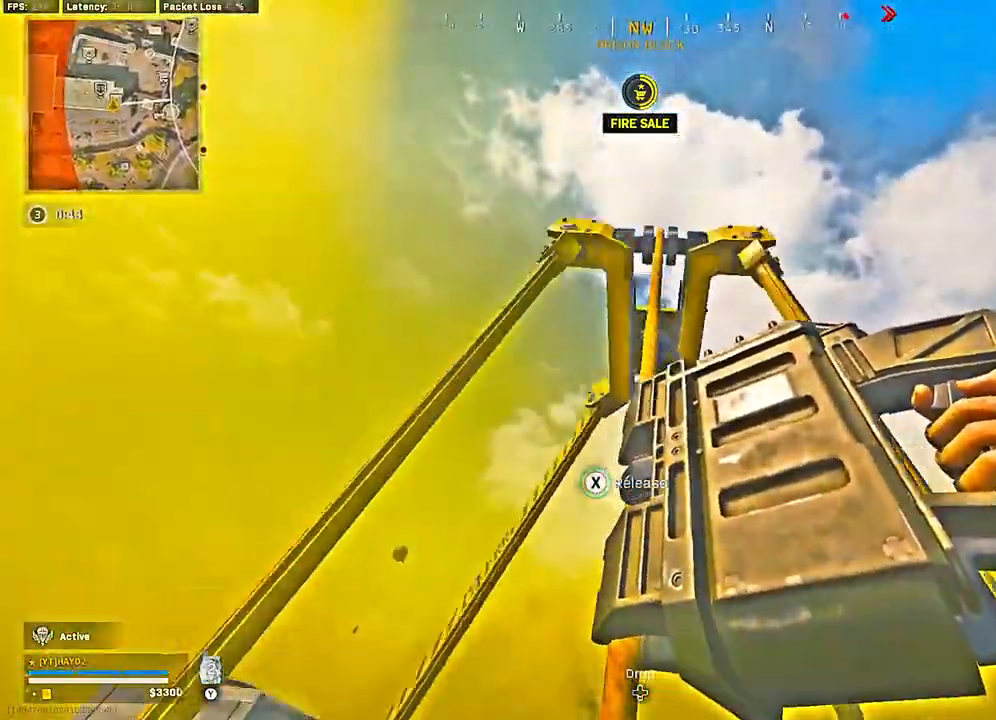
{"buttons": [], "left_stick": "center", "right_stick": "down-left", "events": []}
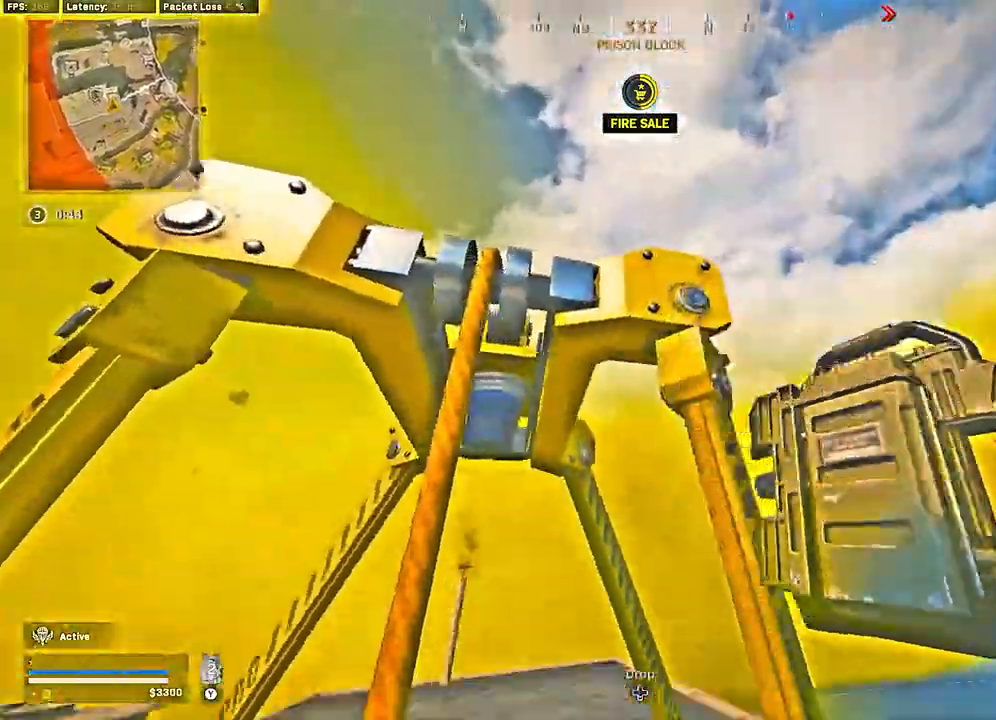
{"buttons": [], "left_stick": "up", "right_stick": "center", "events": [[83, "left_stick", "up"], [183, "right_stick", "left"], [467, "right_stick", "center"]]}
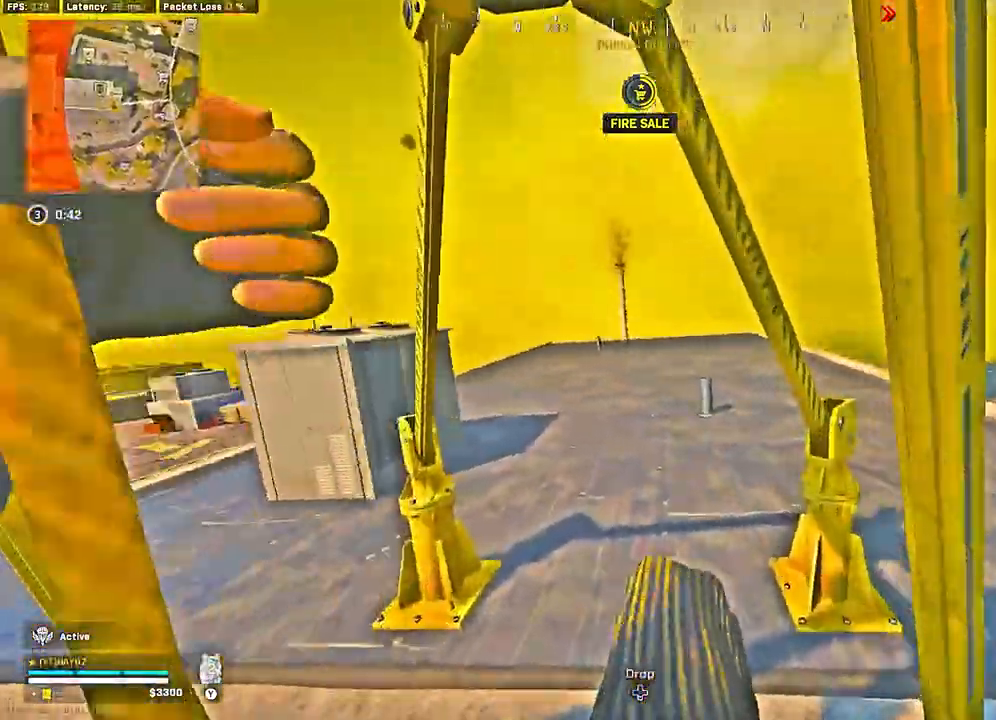
{"buttons": [], "left_stick": "up", "right_stick": "center", "events": []}
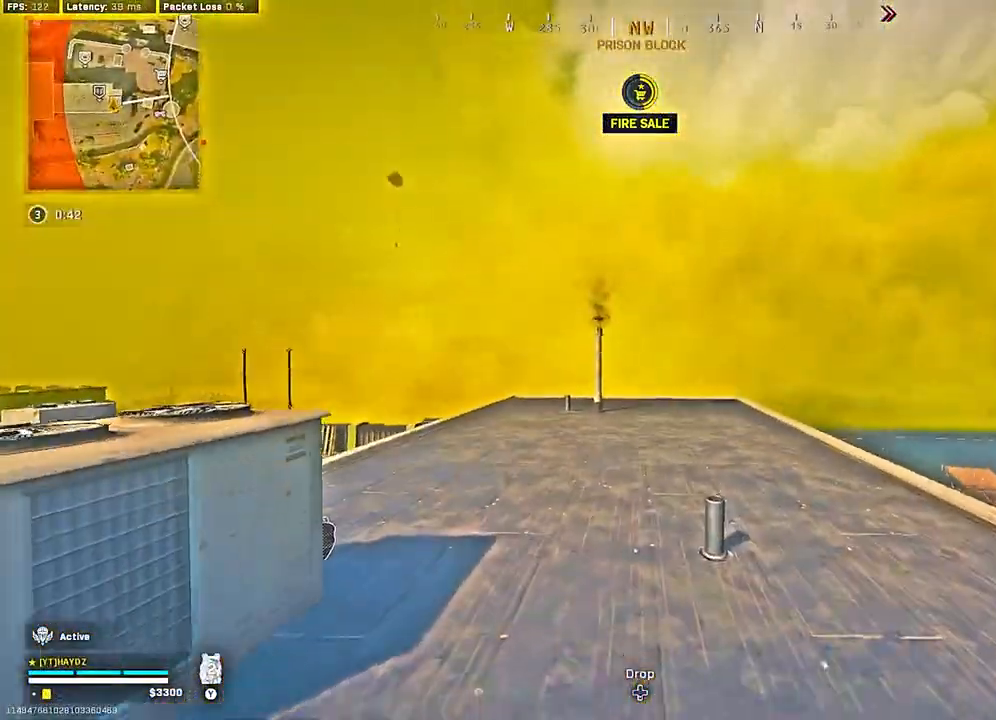
{"buttons": [], "left_stick": "up", "right_stick": "left", "events": [[167, "L3", "down"], [233, "L3", "up"], [367, "L3", "down"], [400, "right_stick", "left"], [467, "L3", "up"]]}
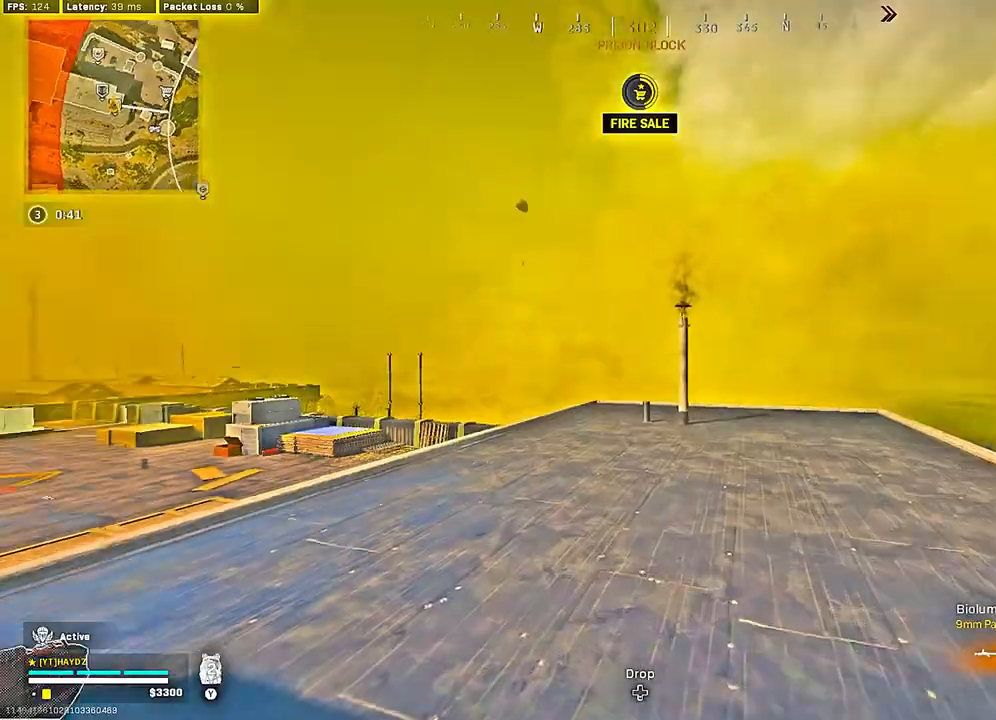
{"buttons": [], "left_stick": "down-right", "right_stick": "center", "events": [[83, "L3", "down"], [83, "right_stick", "down-left"], [183, "L3", "up"], [233, "L3", "down"], [267, "right_stick", "center"], [317, "L3", "up"], [317, "R3", "down"], [383, "R3", "up"], [400, "left_stick", "down-right"]]}
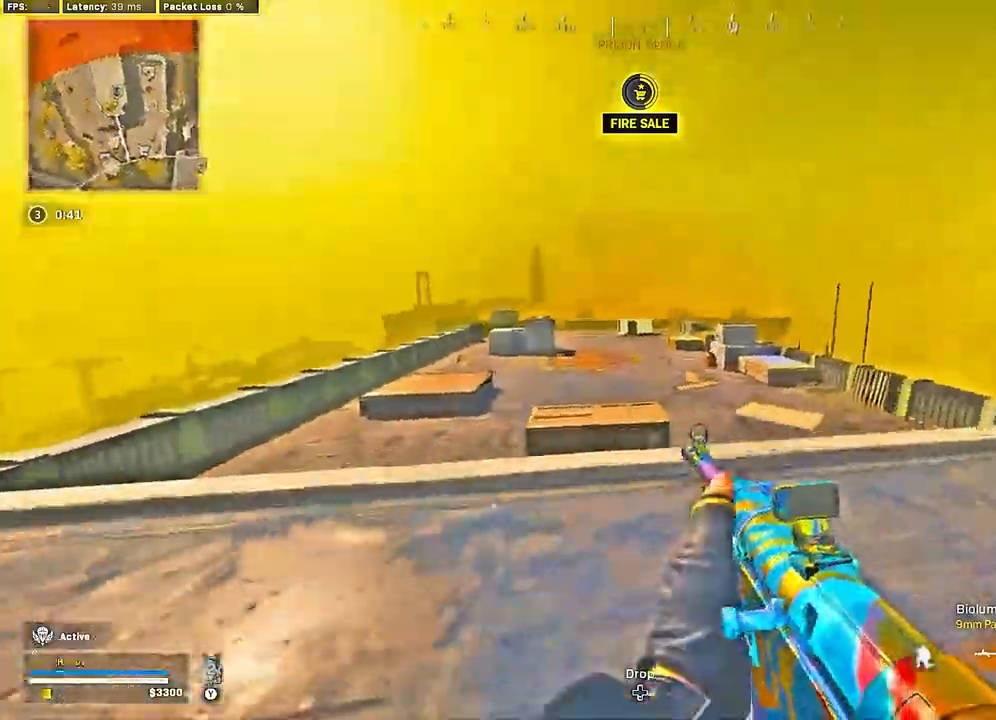
{"buttons": [], "left_stick": "down-right", "right_stick": "center", "events": [[17, "A", "down"], [100, "A", "up"], [183, "Y", "down"], [250, "Y", "up"], [317, "Y", "down"], [383, "Y", "up"]]}
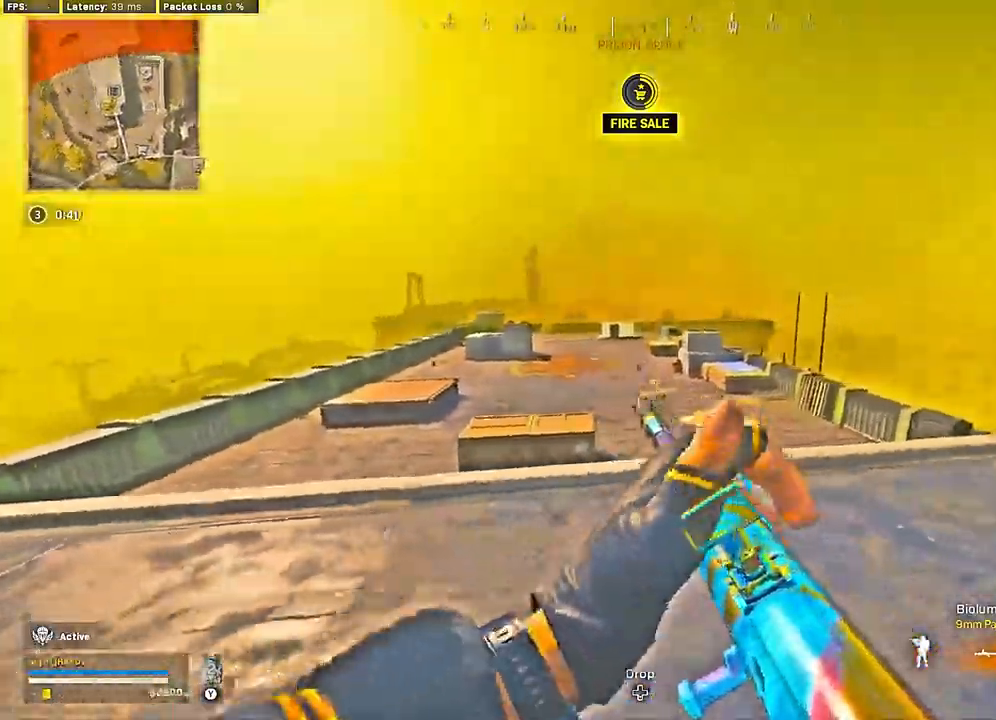
{"buttons": [], "left_stick": "up", "right_stick": "down", "events": [[33, "right_stick", "right"], [67, "left_stick", "up-right"], [183, "L3", "down"], [183, "left_stick", "up"], [267, "right_stick", "center"], [283, "L3", "up"], [367, "L3", "down"], [383, "R3", "down"], [433, "right_stick", "down"], [467, "L3", "up"], [467, "R3", "up"]]}
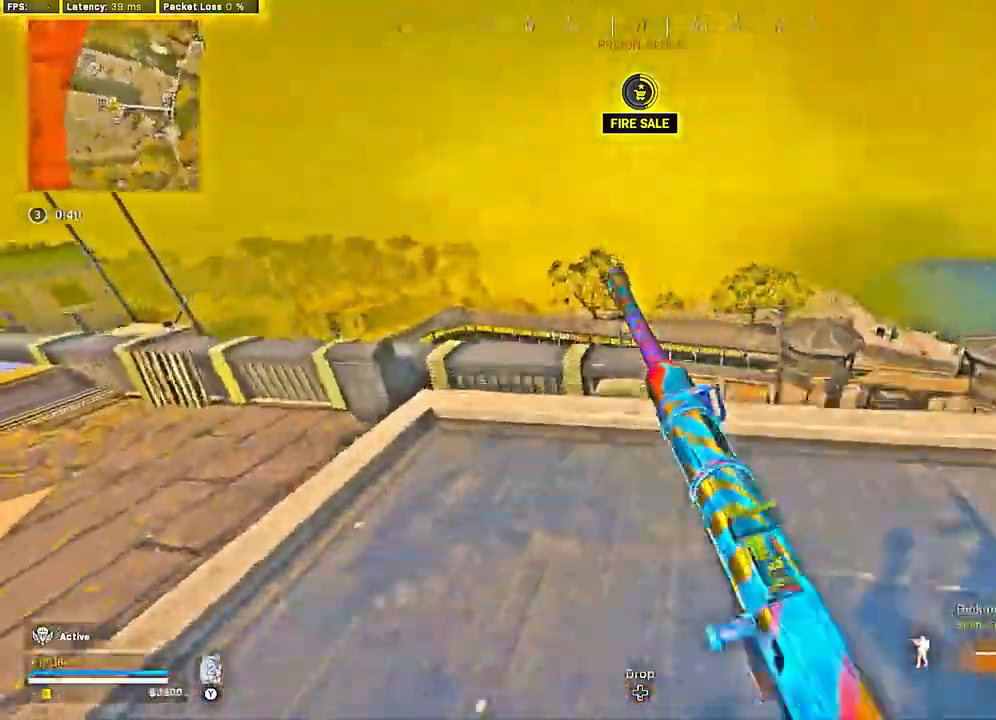
{"buttons": ["Y"], "left_stick": "down-right", "right_stick": "center", "events": [[33, "R3", "down"], [50, "left_stick", "down-left"], [100, "R3", "up"], [183, "right_stick", "center"], [200, "A", "down"], [317, "A", "up"], [333, "left_stick", "down-right"], [433, "Y", "down"]]}
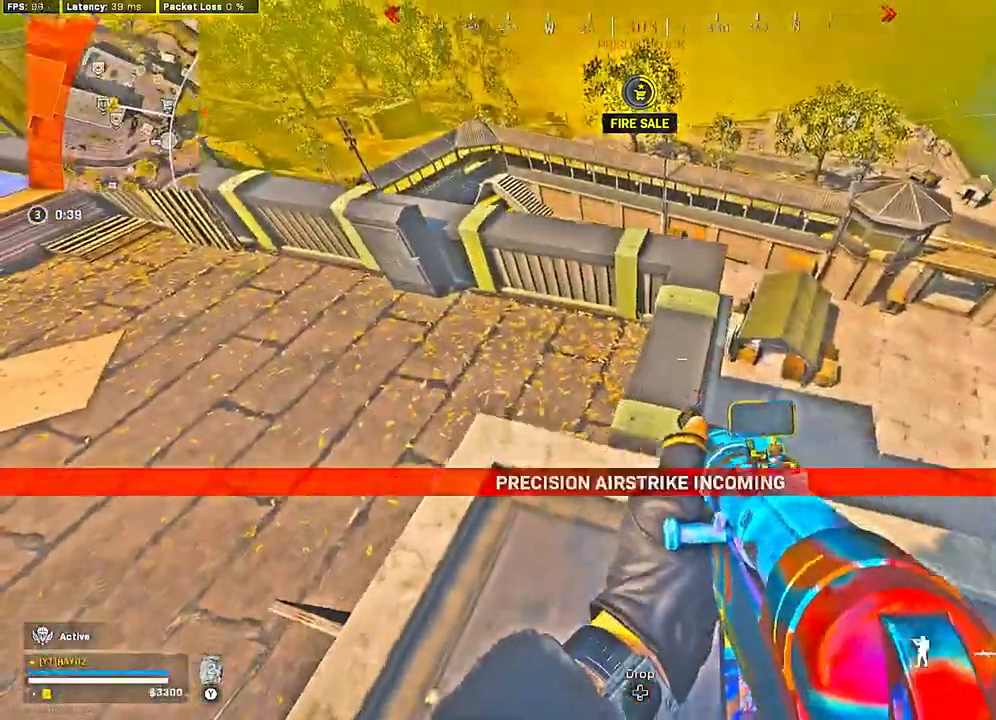
{"buttons": [], "left_stick": "down-left", "right_stick": "center", "events": [[17, "Y", "up"], [17, "left_stick", "center"], [67, "Y", "down"], [67, "left_stick", "up"], [117, "Y", "up"], [150, "L3", "down"], [150, "left_stick", "up-left"], [217, "L3", "up"], [250, "A", "down"], [300, "A", "up"], [300, "left_stick", "down-left"]]}
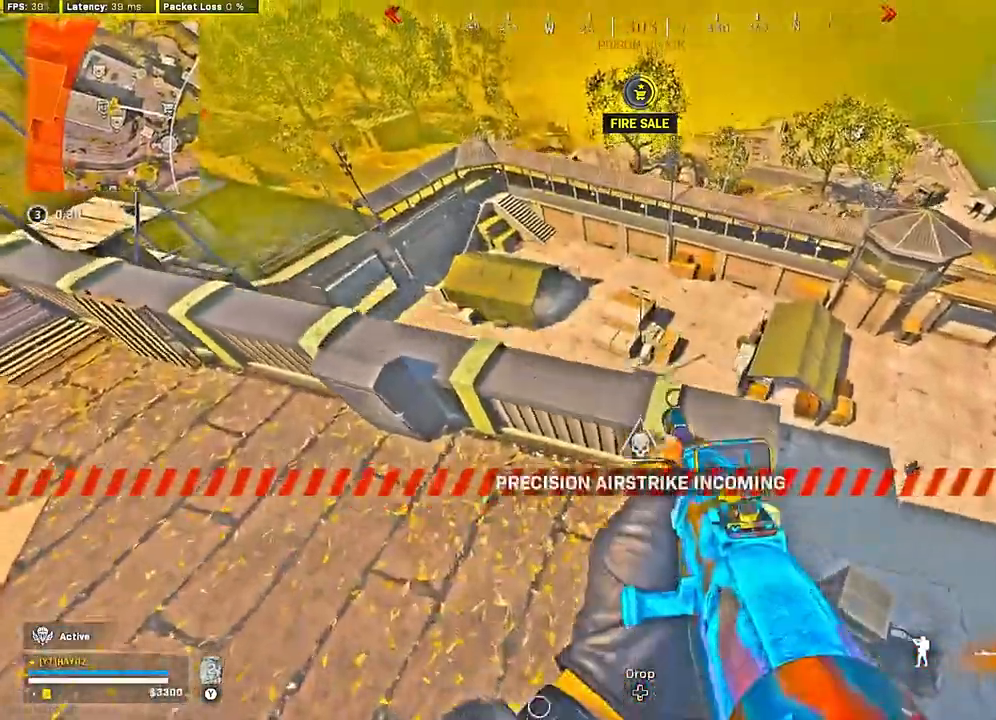
{"buttons": [], "left_stick": "center", "right_stick": "center", "events": [[50, "Y", "down"], [133, "Y", "up"], [233, "Y", "down"], [283, "Y", "up"], [350, "left_stick", "left"], [500, "left_stick", "center"]]}
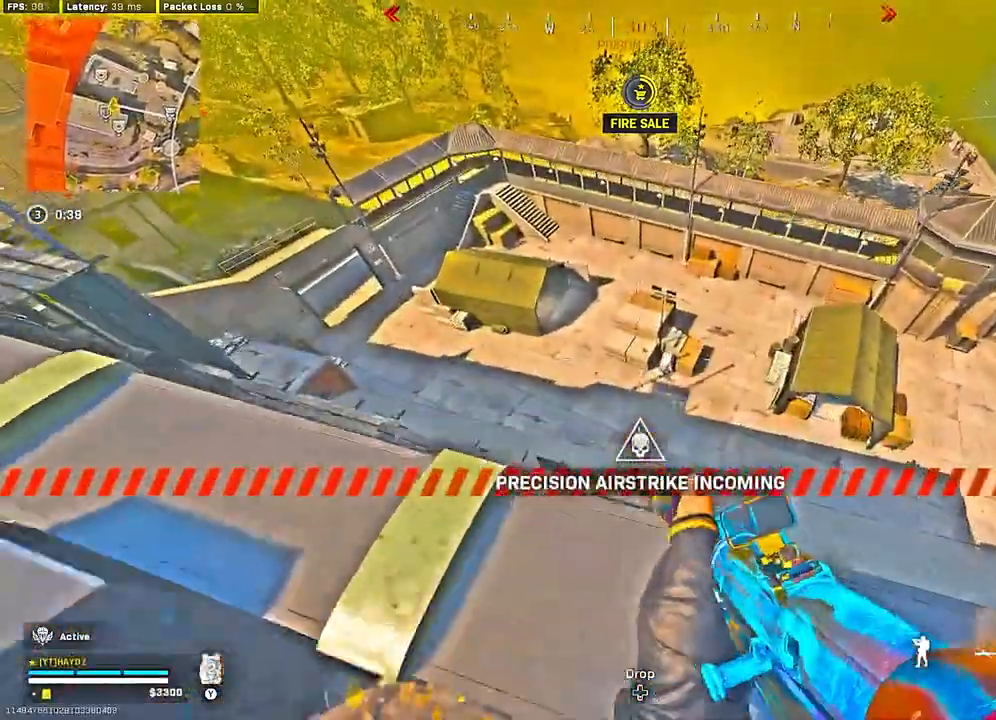
{"buttons": [], "left_stick": "center", "right_stick": "left", "events": [[117, "left_stick", "down-right"], [383, "left_stick", "right"], [450, "right_stick", "left"], [483, "left_stick", "center"]]}
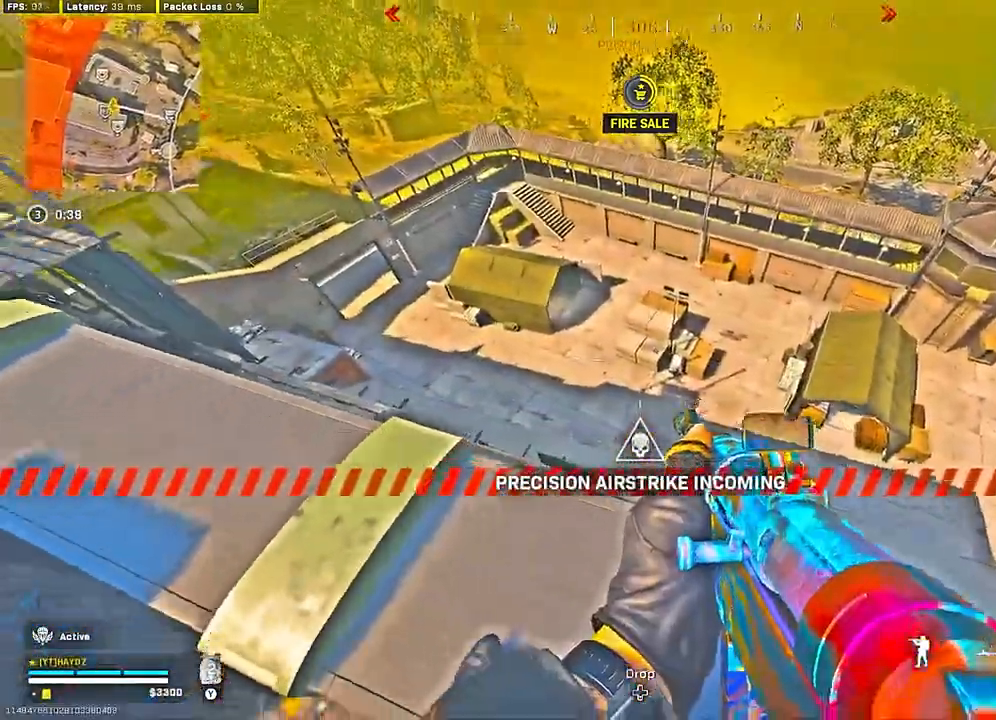
{"buttons": [], "left_stick": "up-left", "right_stick": "down-left", "events": [[67, "left_stick", "up-left"], [167, "left_stick", "up-right"], [167, "right_stick", "center"], [317, "right_stick", "down-left"], [417, "left_stick", "up-left"]]}
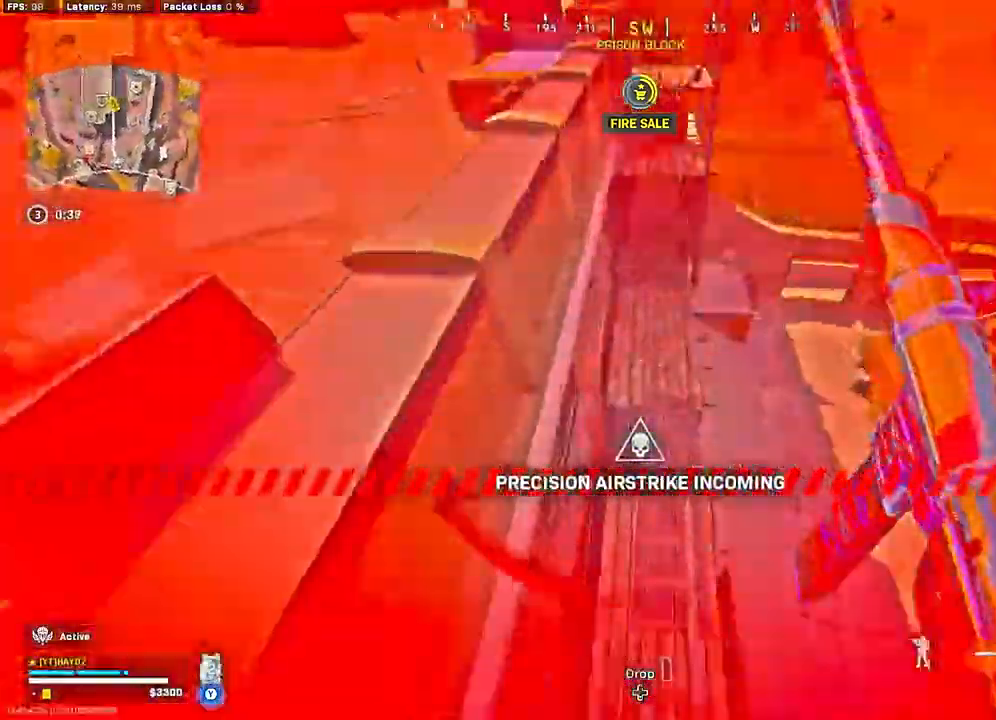
{"buttons": ["R2"], "left_stick": "up-left", "right_stick": "up", "events": [[283, "right_stick", "center"], [367, "right_stick", "up"], [500, "R2", "down"]]}
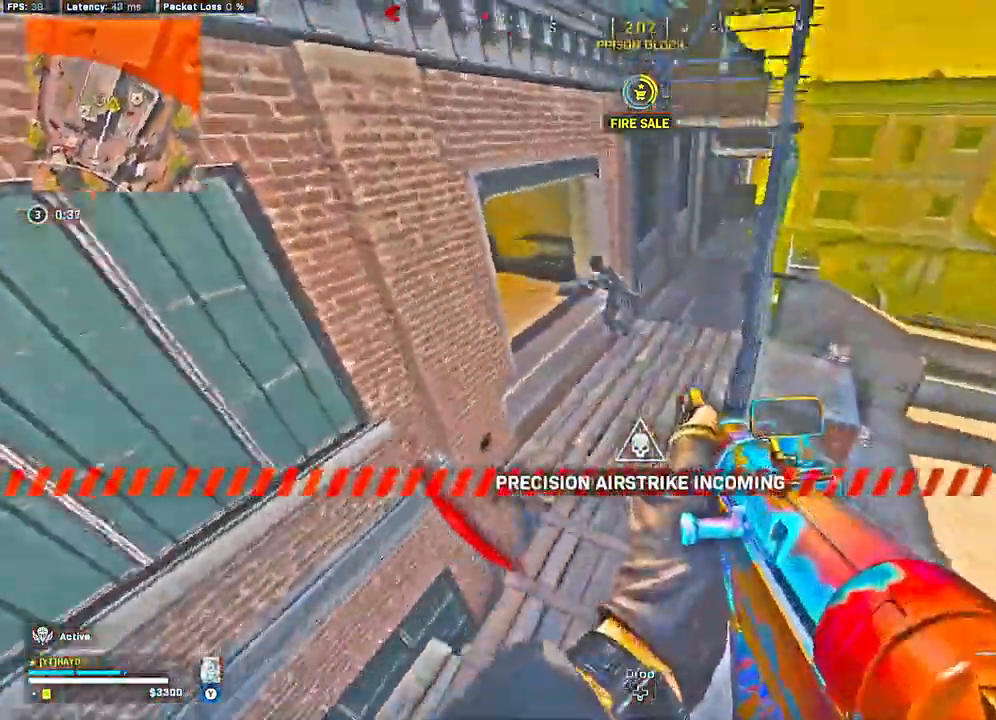
{"buttons": [], "left_stick": "up", "right_stick": "center", "events": [[17, "left_stick", "right"], [167, "right_stick", "center"], [200, "left_stick", "up"], [233, "A", "down"], [317, "A", "up"], [333, "R2", "up"], [400, "A", "down"], [417, "L3", "down"], [467, "A", "up"], [467, "L3", "up"]]}
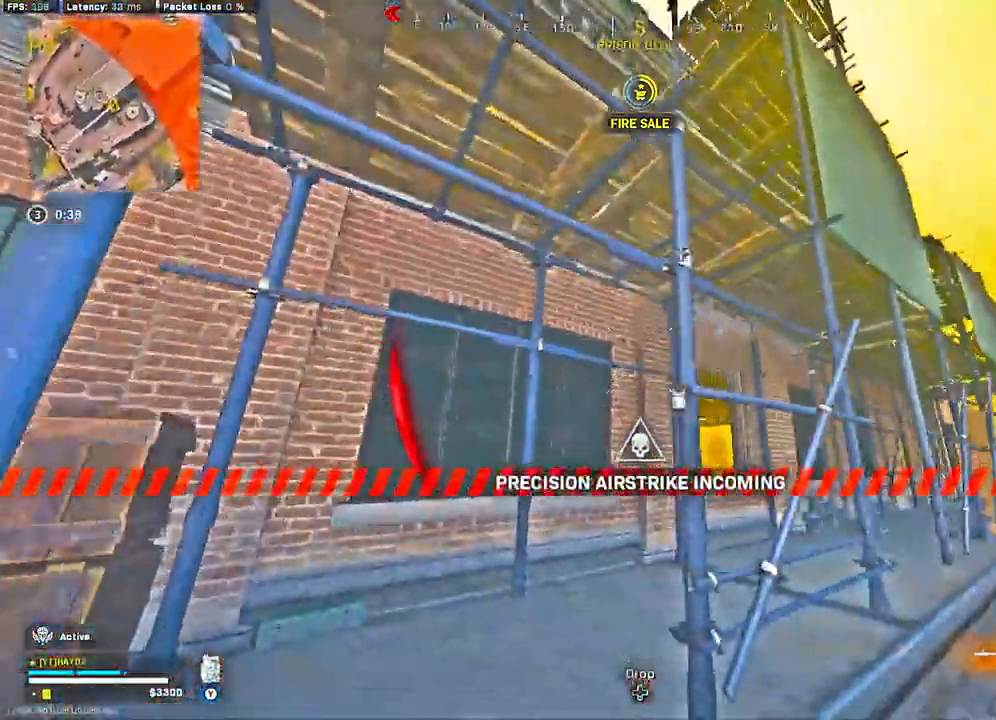
{"buttons": [], "left_stick": "up", "right_stick": "down", "events": [[67, "A", "down"], [133, "A", "up"], [267, "left_stick", "center"], [400, "left_stick", "up"], [433, "right_stick", "down"]]}
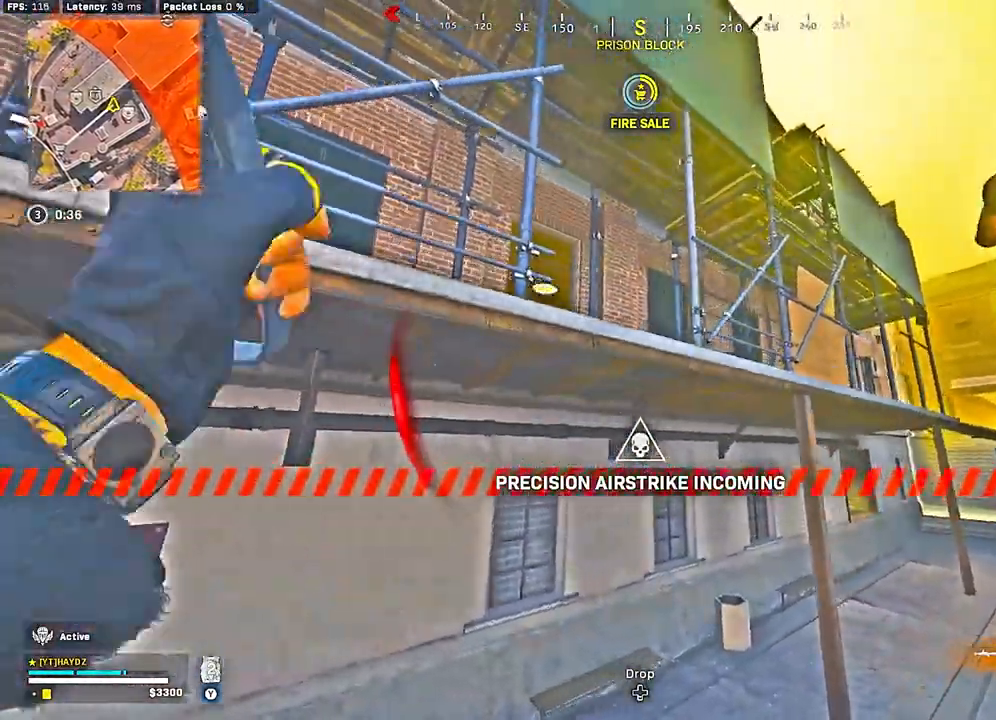
{"buttons": [], "left_stick": "up", "right_stick": "down-right", "events": [[167, "right_stick", "down-right"]]}
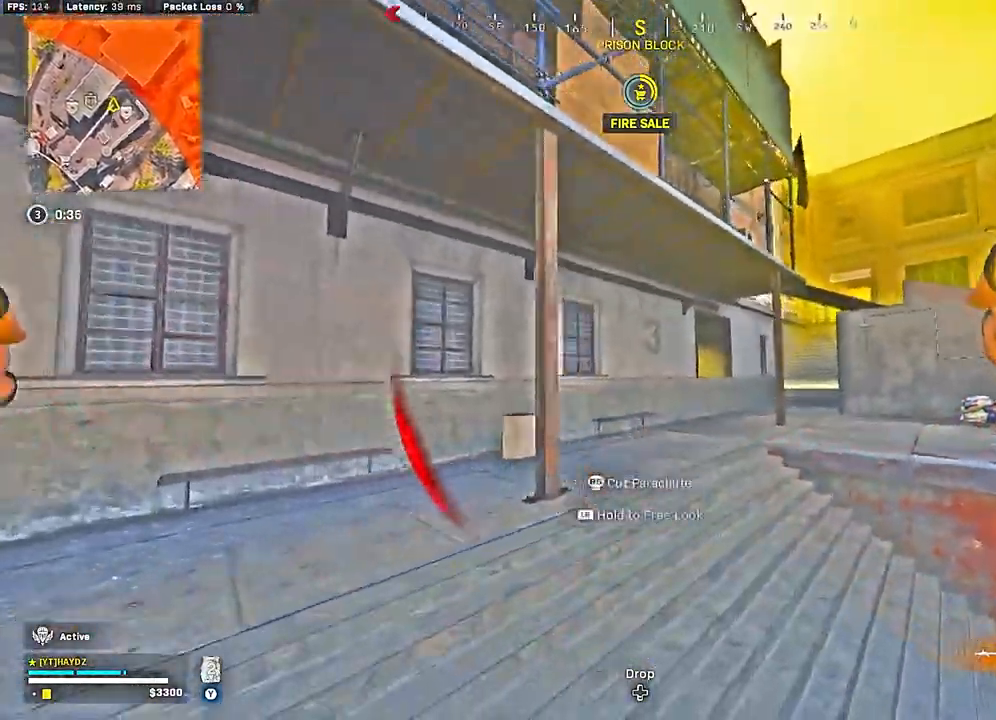
{"buttons": [], "left_stick": "up", "right_stick": "center", "events": [[33, "right_stick", "center"]]}